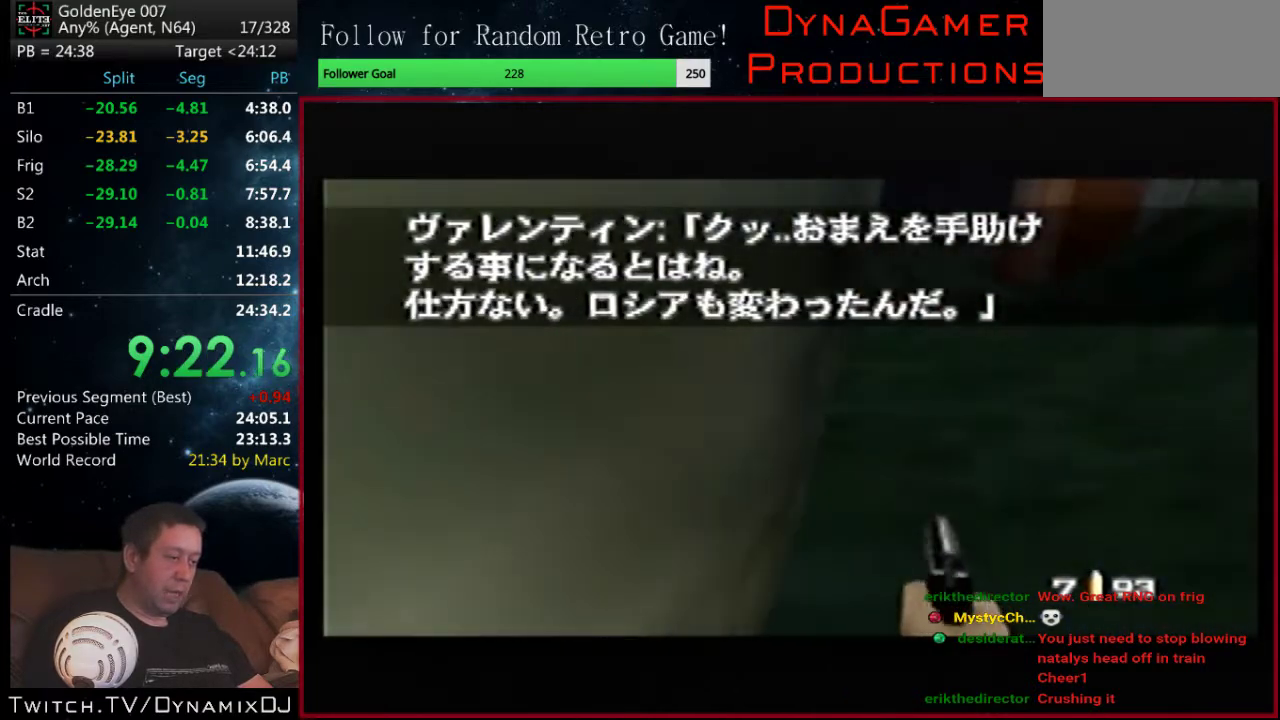
Gameplay with a controller (Nintendo layout); each line is a JSON object with the inputs held at the frame after it. "events" lists button and stick changes between this image and that frame as [ms after this image, input, new state], when the widget could be followed in between. Not read: L3 R2 R3.
{"buttons": ["C_LEFT", "C_UP"], "left_stick": "left", "events": [[33, "left_stick", "center"], [100, "left_stick", "left"], [333, "C_DOWN", "up"], [367, "C_RIGHT", "up"], [433, "C_LEFT", "down"], [433, "C_UP", "down"]]}
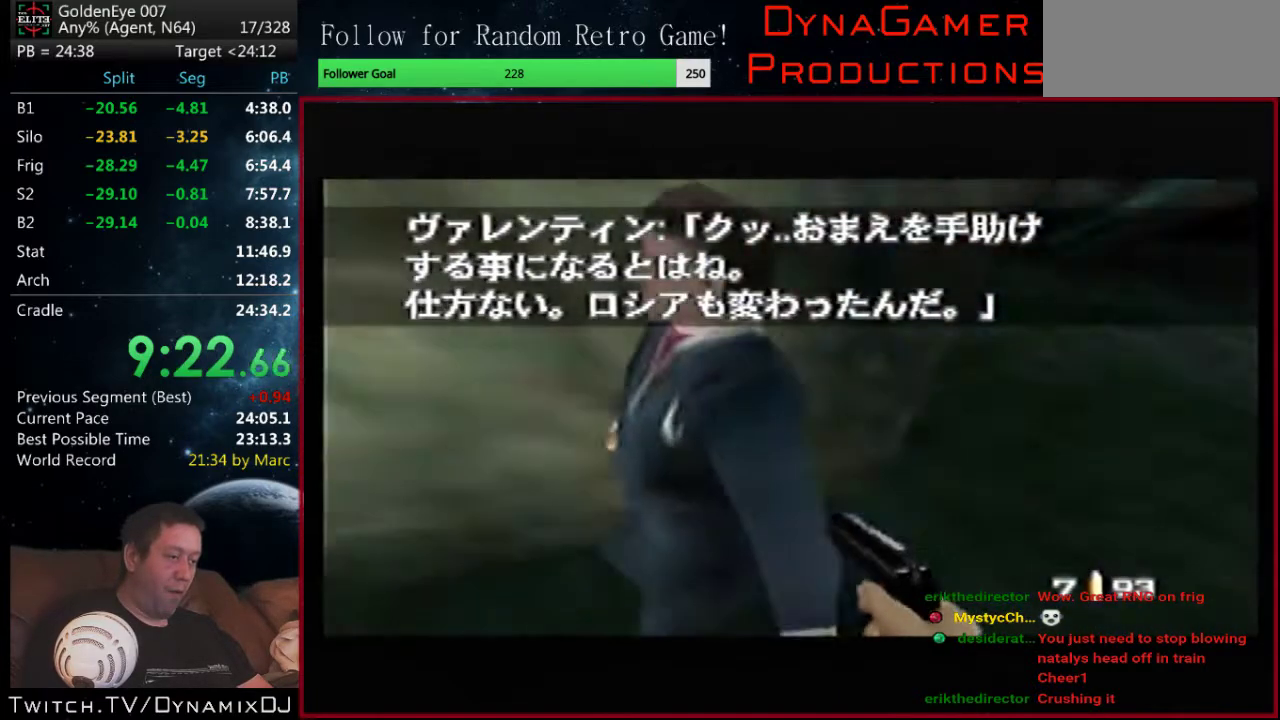
{"buttons": [], "left_stick": "right", "events": [[133, "left_stick", "center"], [233, "left_stick", "right"], [367, "C_UP", "up"], [433, "C_LEFT", "up"]]}
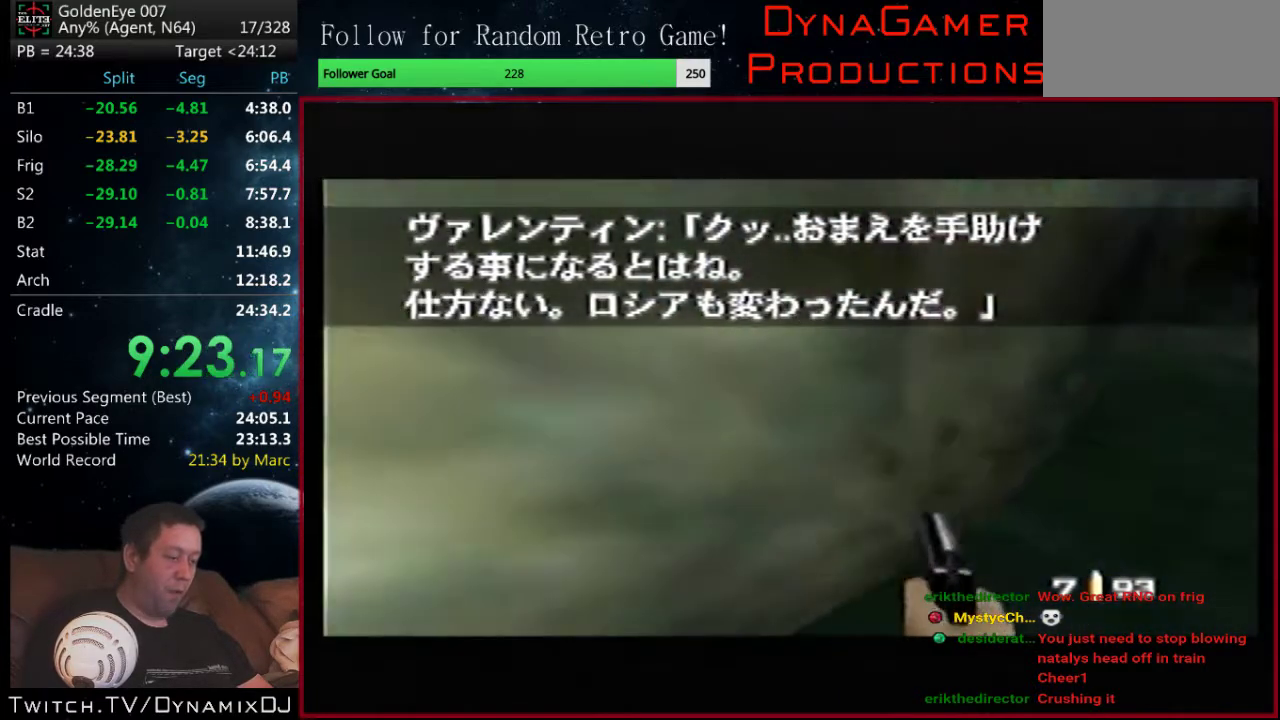
{"buttons": [], "left_stick": "left", "events": [[33, "C_DOWN", "down"], [33, "C_RIGHT", "down"], [200, "left_stick", "center"], [333, "left_stick", "left"], [433, "C_DOWN", "up"], [500, "C_RIGHT", "up"]]}
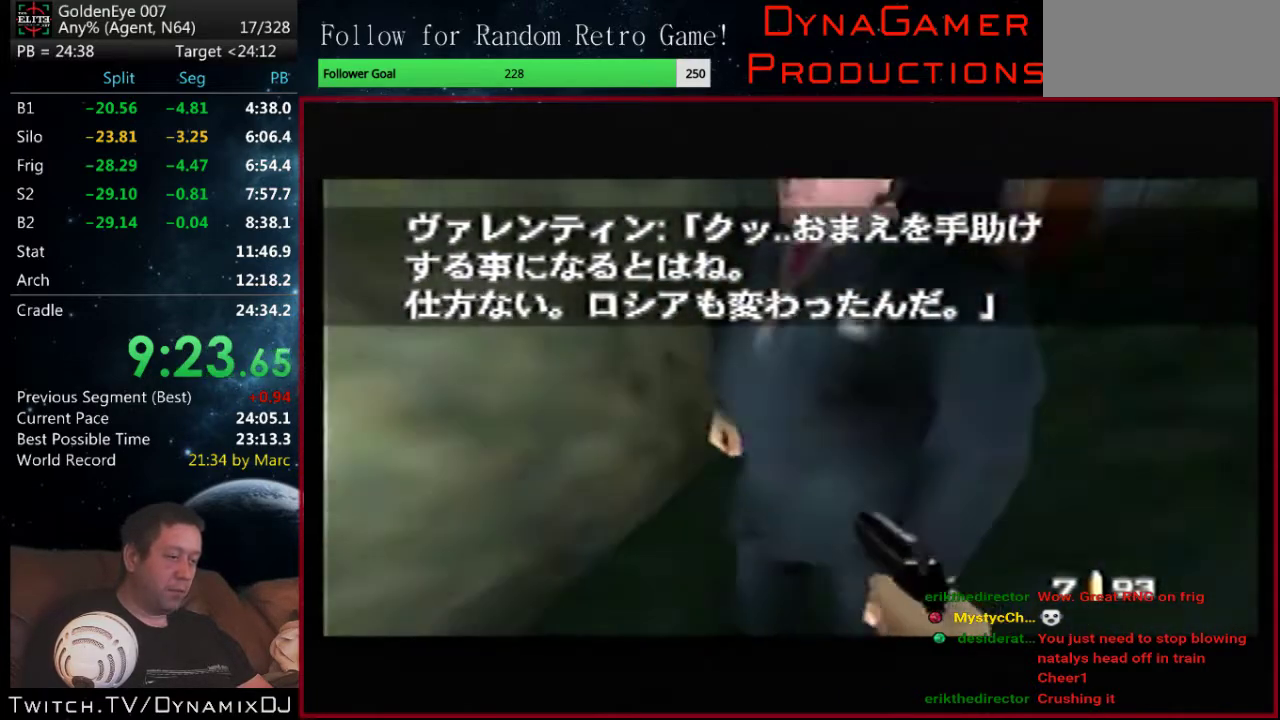
{"buttons": ["C_LEFT", "C_UP"], "left_stick": "right", "events": [[33, "C_LEFT", "down"], [67, "C_UP", "down"], [333, "left_stick", "right"]]}
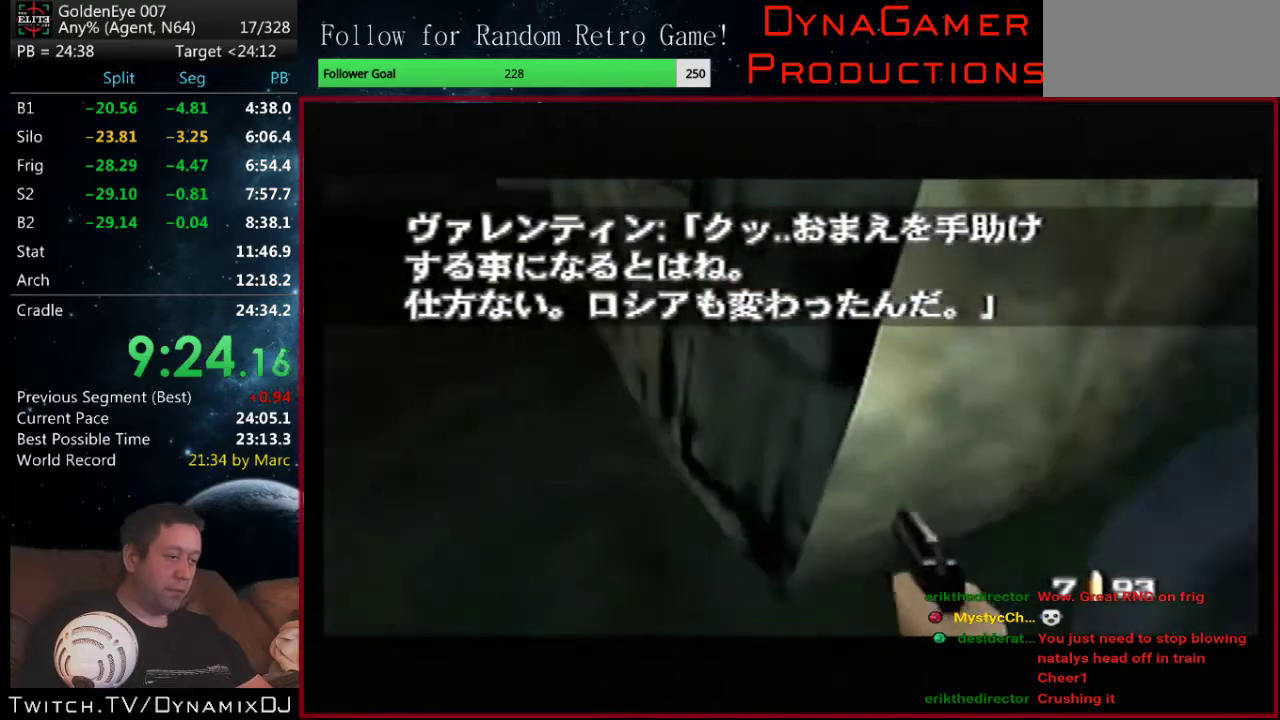
{"buttons": ["C_DOWN", "C_RIGHT"], "left_stick": "left", "events": [[67, "C_LEFT", "up"], [67, "C_UP", "up"], [267, "C_DOWN", "down"], [300, "C_RIGHT", "down"], [333, "left_stick", "center"], [433, "left_stick", "left"]]}
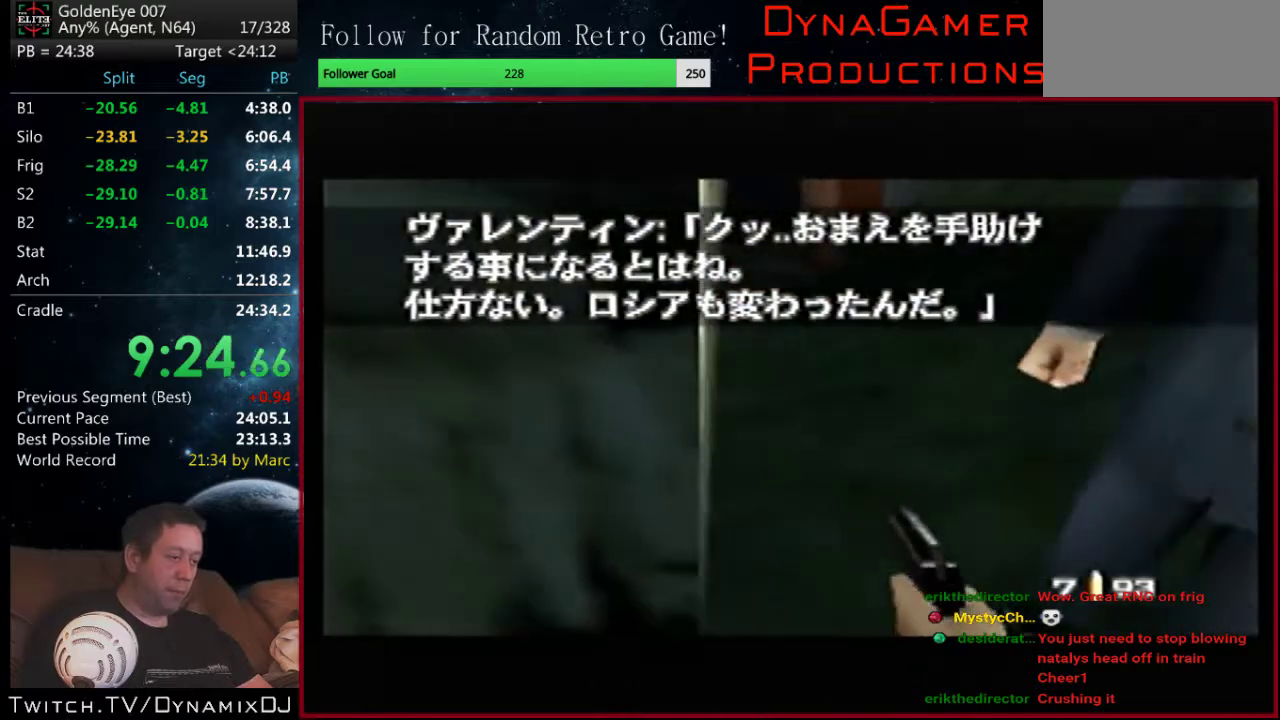
{"buttons": ["C_LEFT", "C_UP"], "left_stick": "center", "events": [[133, "C_DOWN", "up"], [200, "C_RIGHT", "up"], [233, "C_LEFT", "down"], [233, "C_UP", "down"], [367, "left_stick", "center"]]}
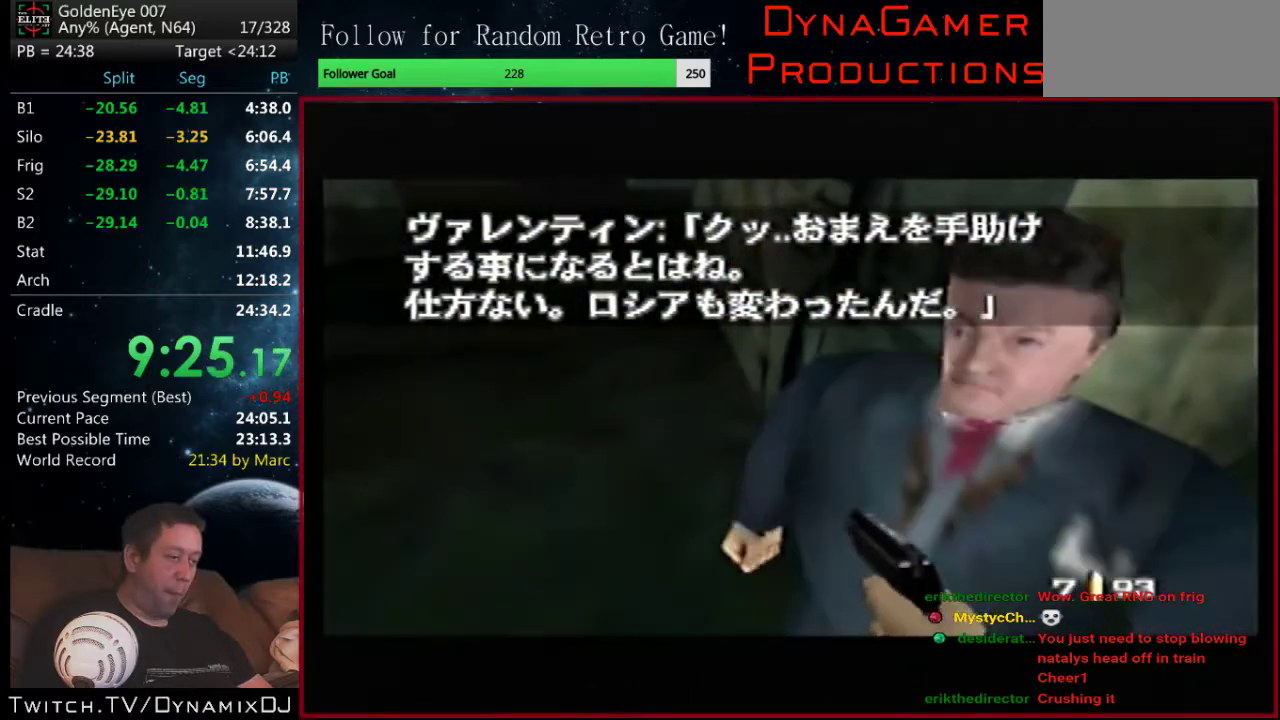
{"buttons": ["C_DOWN", "C_RIGHT"], "left_stick": "right", "events": [[33, "left_stick", "right"], [200, "C_UP", "up"], [233, "C_LEFT", "up"], [367, "C_DOWN", "down"], [367, "C_RIGHT", "down"]]}
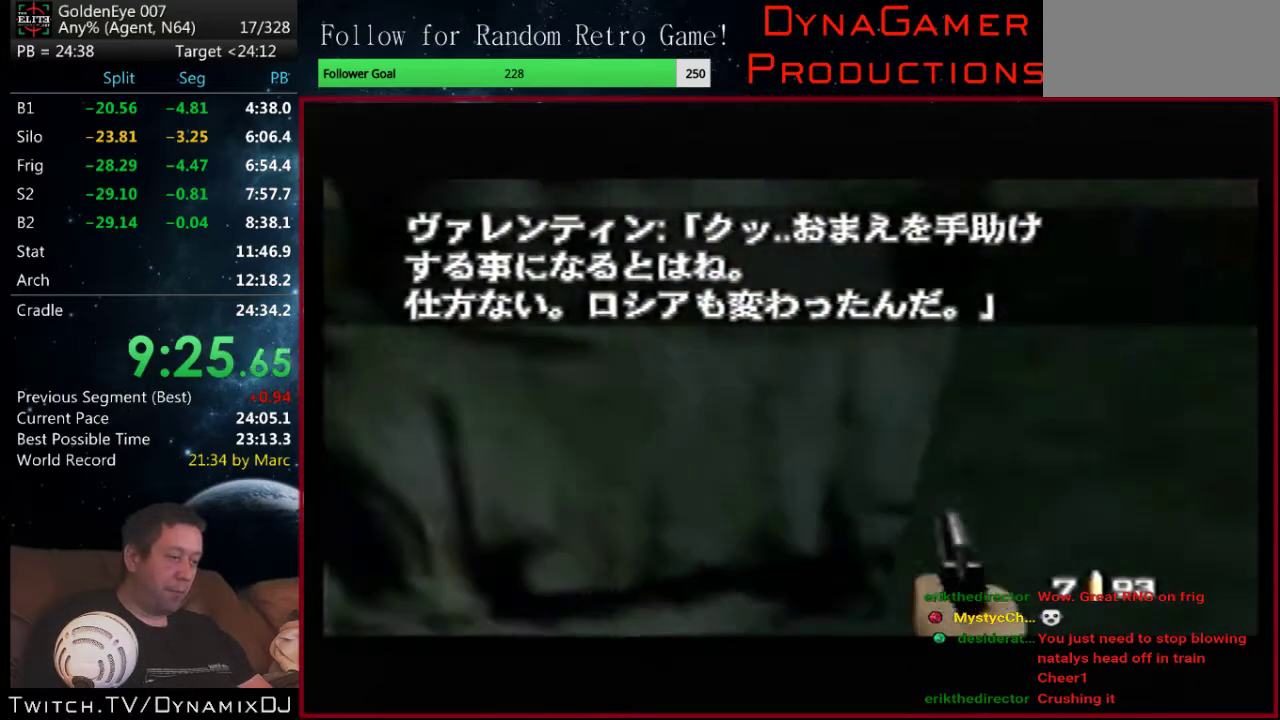
{"buttons": ["C_LEFT", "C_UP"], "left_stick": "left", "events": [[33, "left_stick", "center"], [133, "left_stick", "left"], [300, "C_DOWN", "up"], [433, "C_RIGHT", "up"], [467, "C_LEFT", "down"], [467, "C_UP", "down"]]}
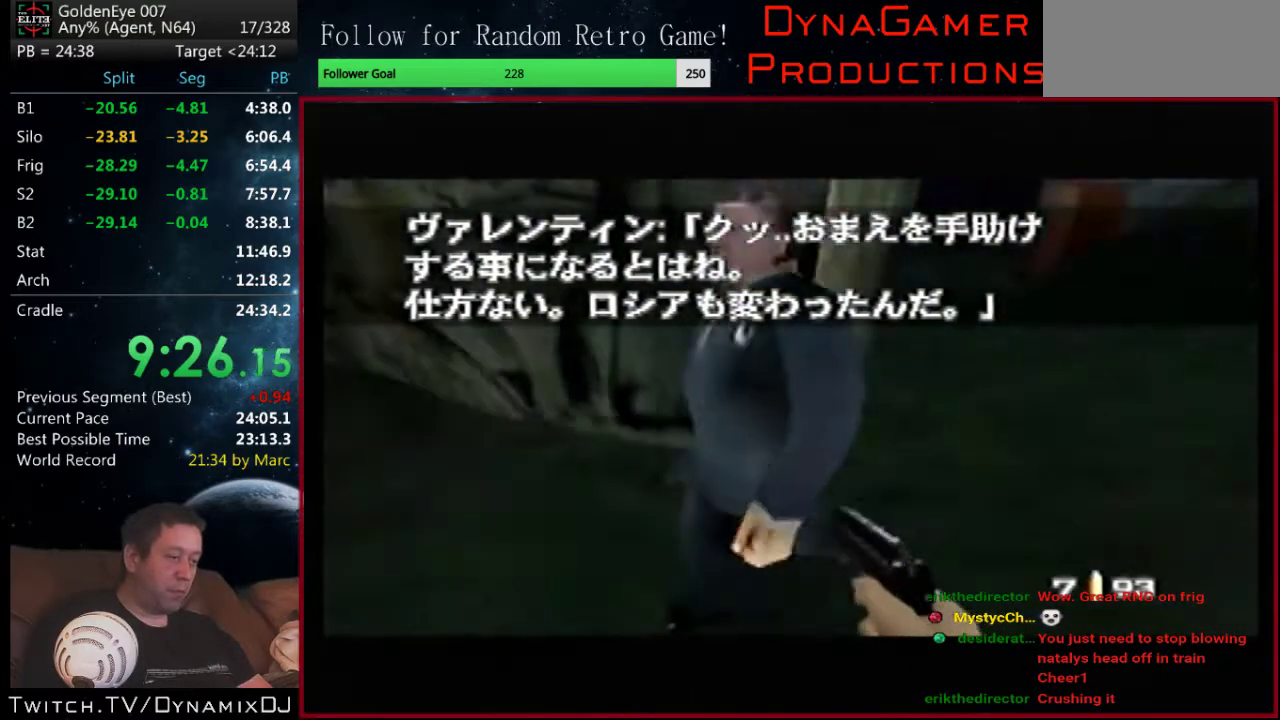
{"buttons": [], "left_stick": "right", "events": [[133, "left_stick", "center"], [333, "left_stick", "right"], [500, "C_LEFT", "up"], [500, "C_UP", "up"]]}
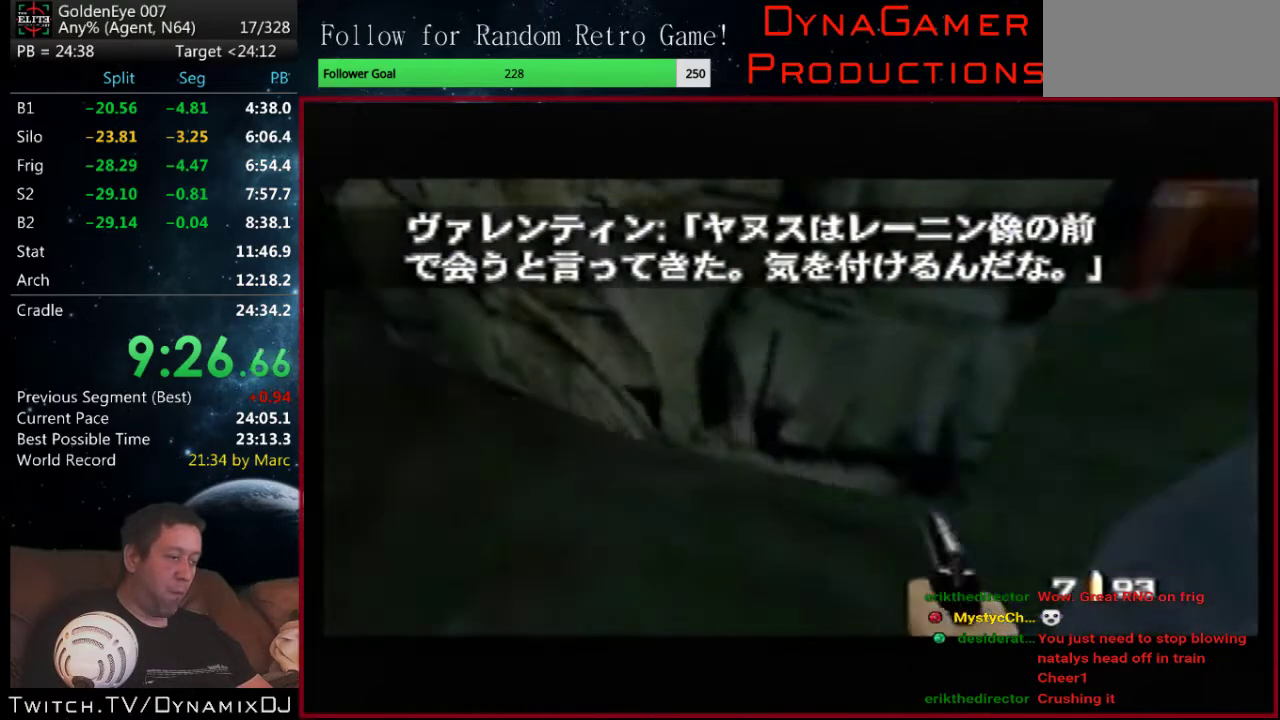
{"buttons": ["C_DOWN", "C_RIGHT"], "left_stick": "left", "events": [[133, "C_DOWN", "down"], [133, "C_RIGHT", "down"], [200, "left_stick", "center"], [367, "left_stick", "left"]]}